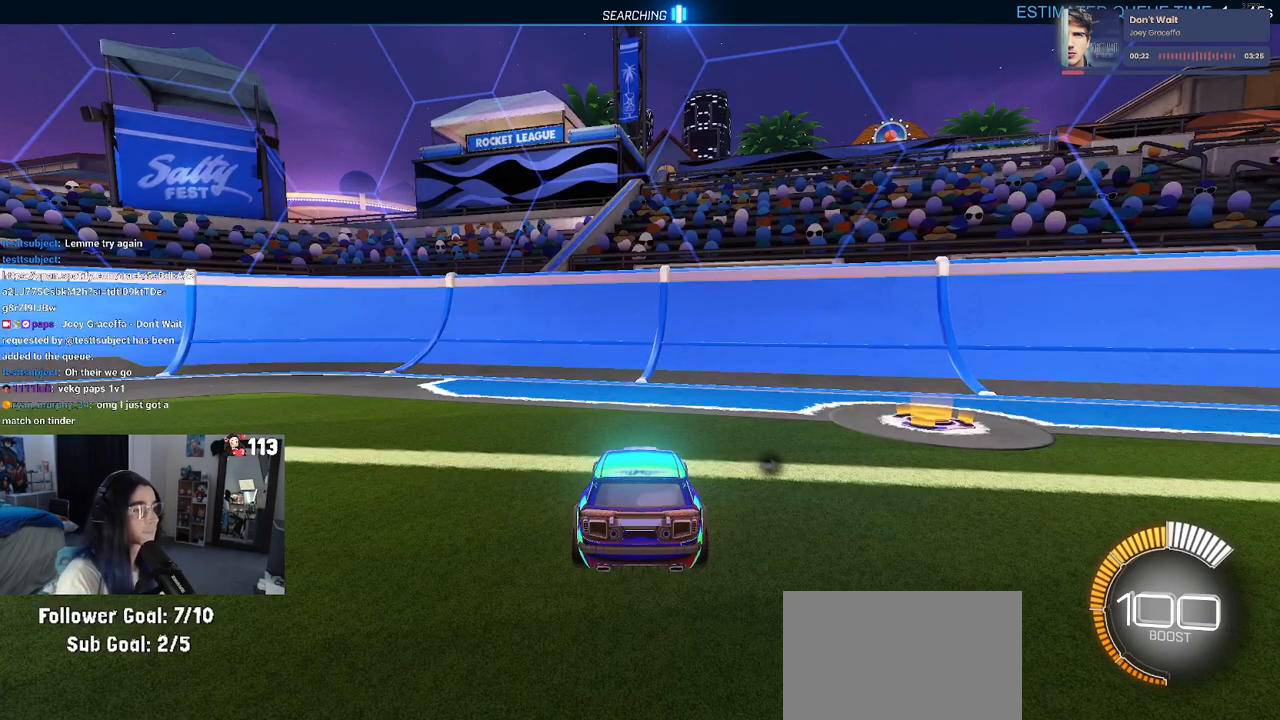
Gameplay with a controller (PlayStation layout); each line is a JSON object with the inputs held at the frame after it. "events" lists button and stick changes between this image and that frame as [ms after this image, input, new state], when the widget could be followed in between. Not read: R2.
{"buttons": [], "left_stick": "center", "right_stick": "center", "events": [[367, "CROSS", "down"], [483, "CROSS", "up"]]}
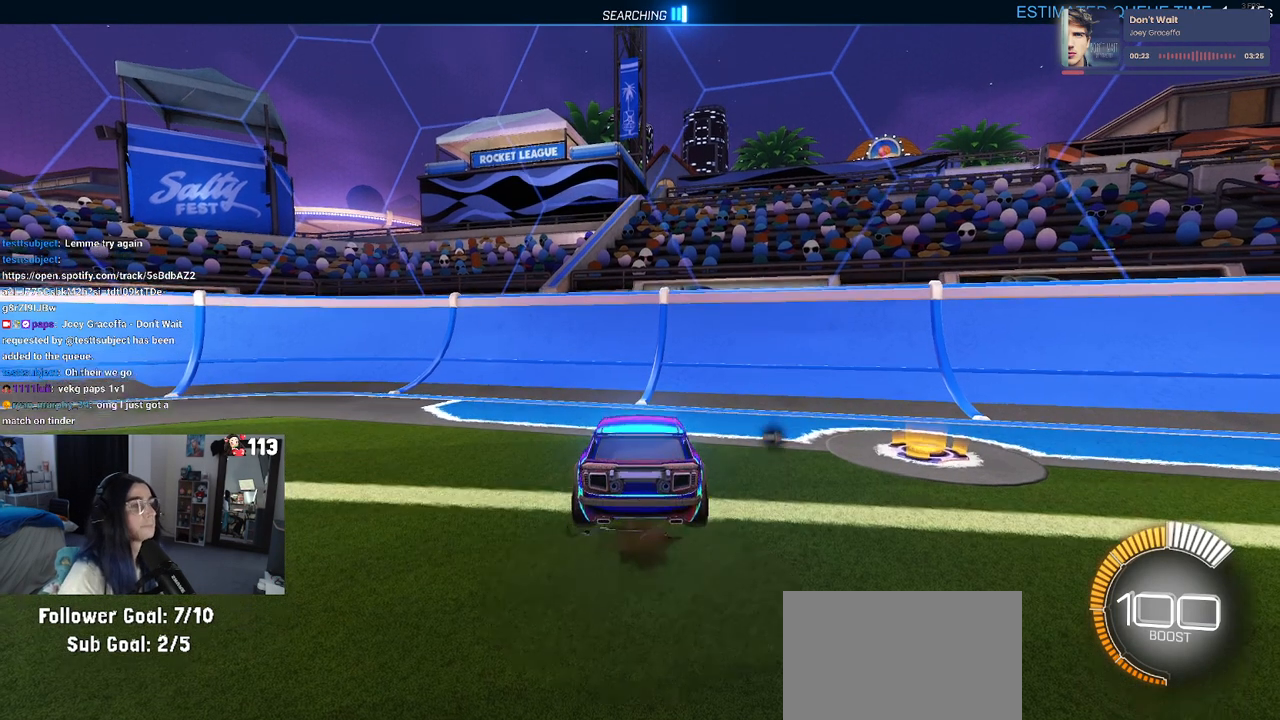
{"buttons": [], "left_stick": "center", "right_stick": "center", "events": [[67, "TRIANGLE", "down"], [133, "TRIANGLE", "up"]]}
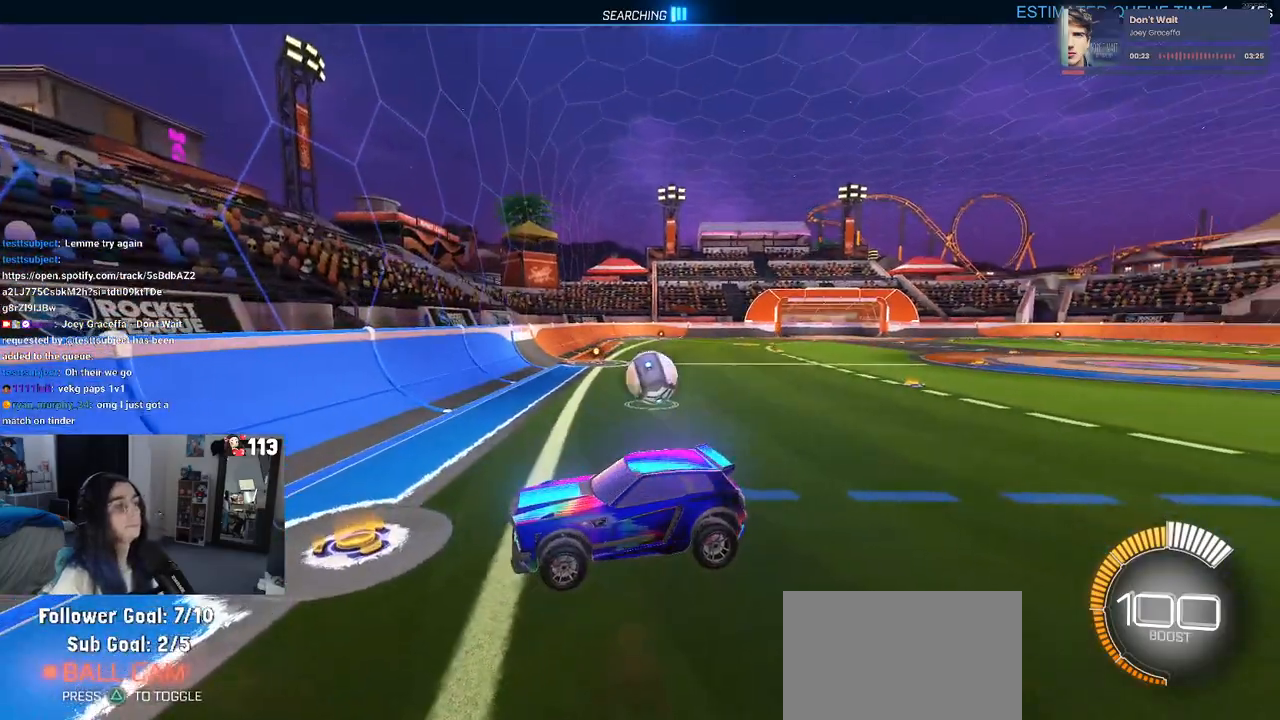
{"buttons": [], "left_stick": "down-left", "right_stick": "center", "events": [[100, "left_stick", "down-right"], [483, "left_stick", "down-left"]]}
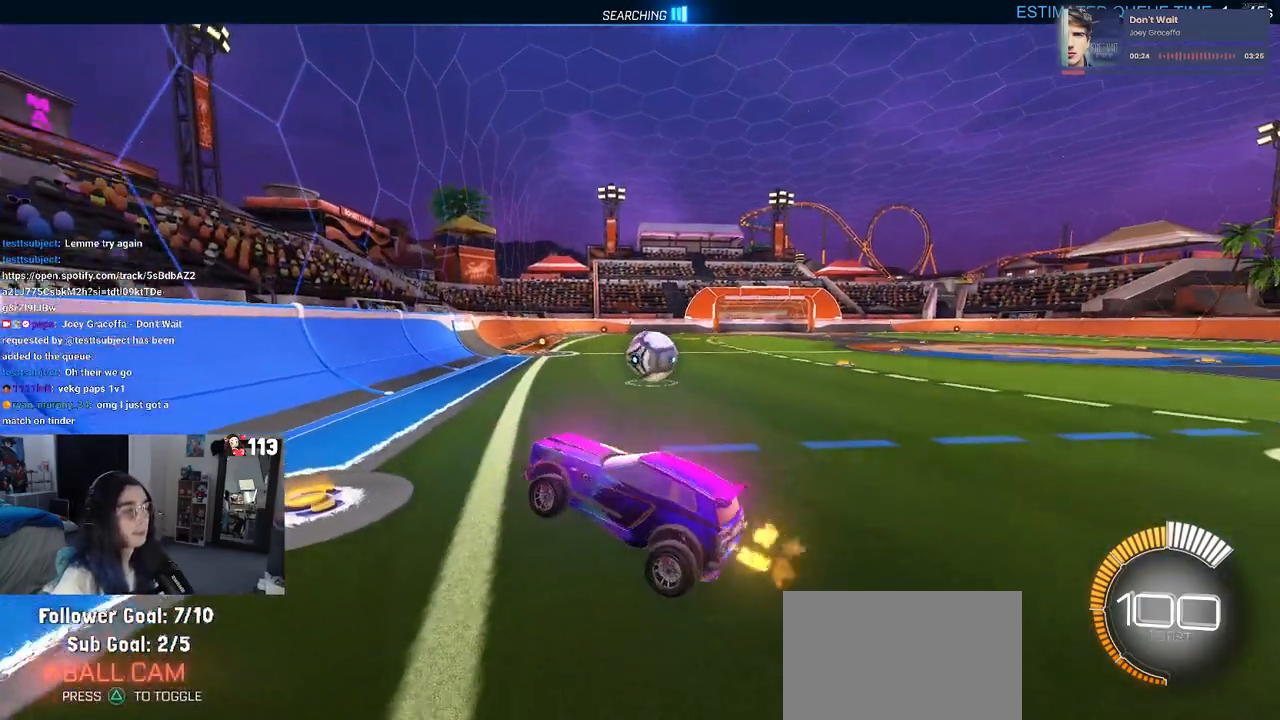
{"buttons": ["R1"], "left_stick": "up-right", "right_stick": "center", "events": [[183, "left_stick", "up-left"], [200, "R1", "down"], [233, "CROSS", "down"], [317, "CROSS", "up"], [333, "left_stick", "up-right"]]}
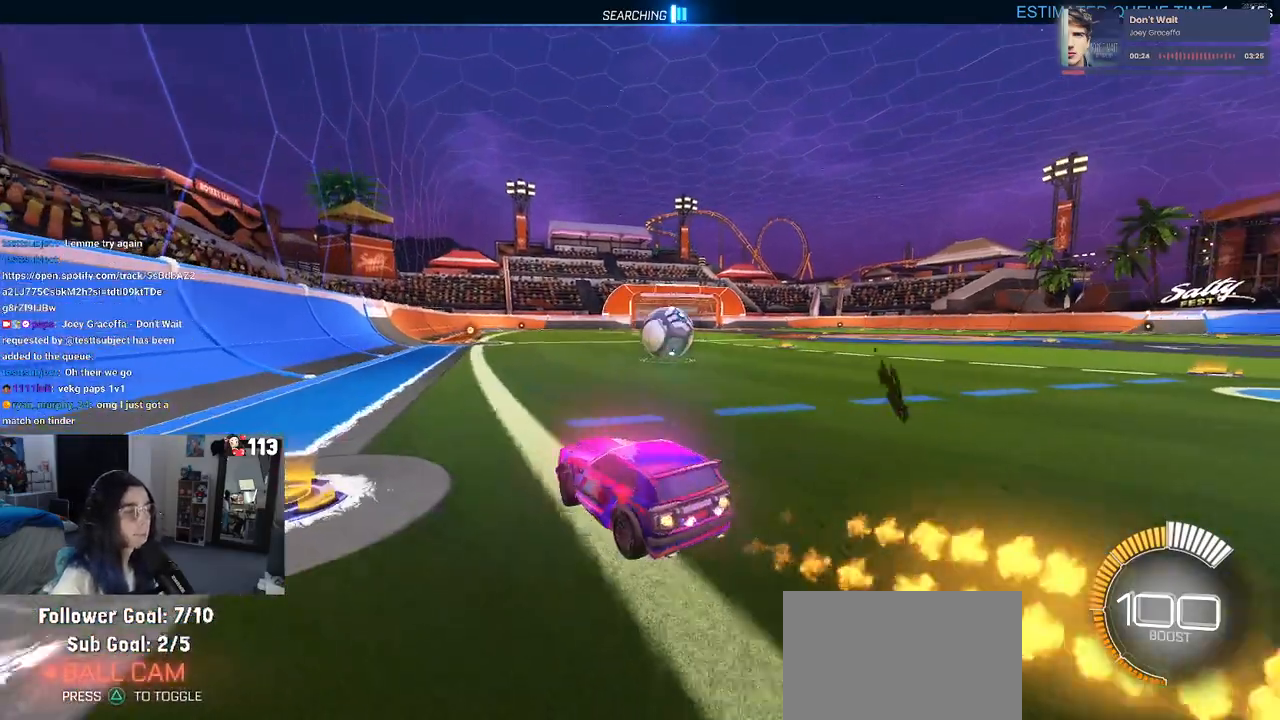
{"buttons": [], "left_stick": "right", "right_stick": "center", "events": [[83, "left_stick", "center"], [183, "R1", "up"], [317, "left_stick", "right"]]}
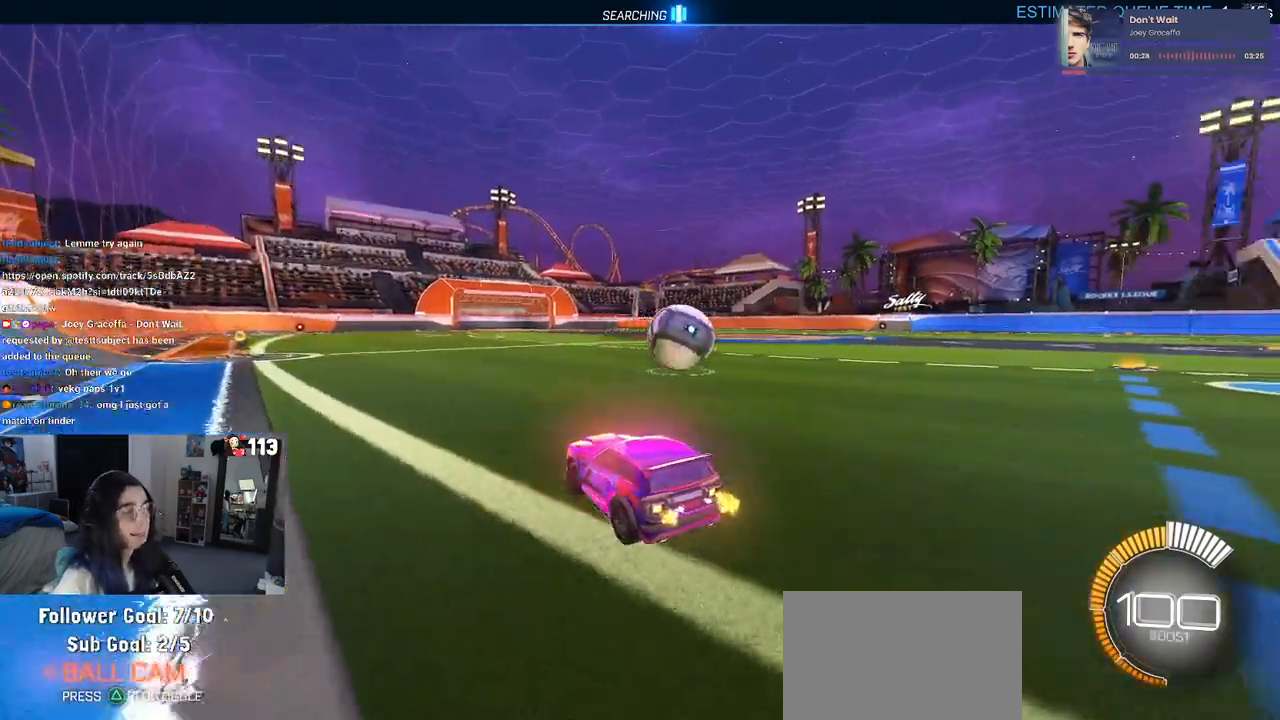
{"buttons": [], "left_stick": "center", "right_stick": "center", "events": [[200, "L2", "down"], [400, "left_stick", "center"], [433, "L2", "up"]]}
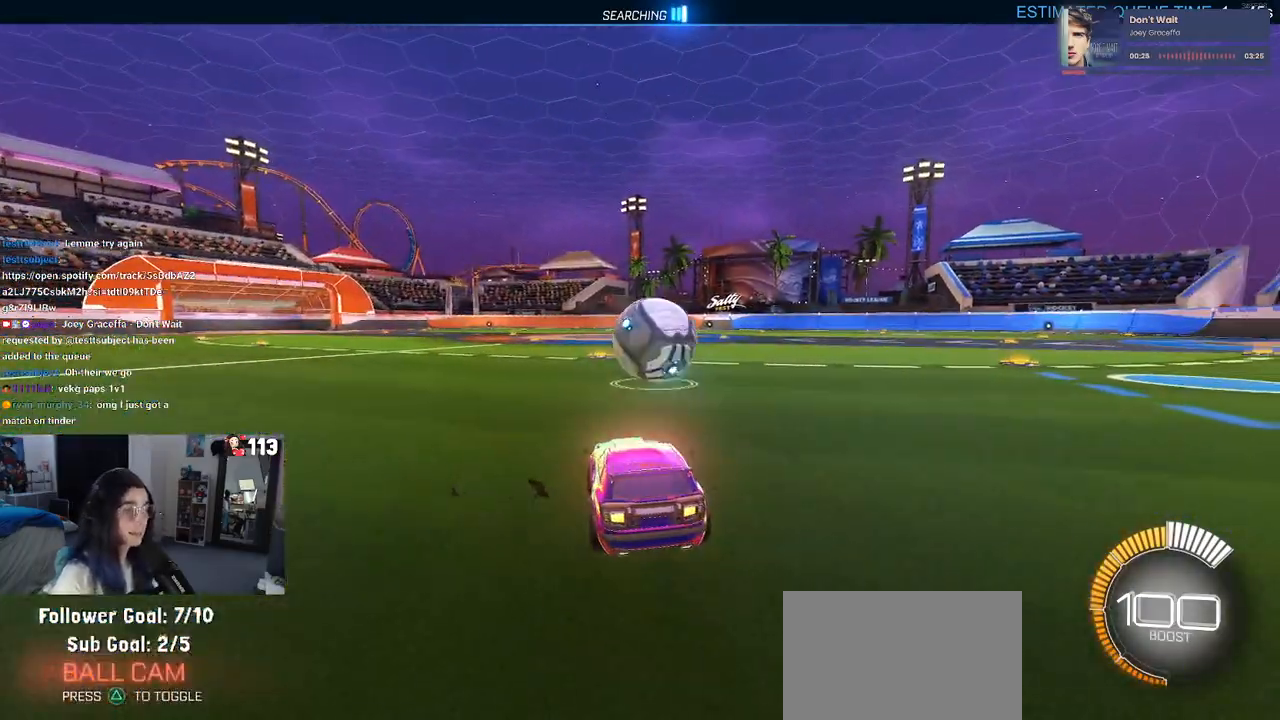
{"buttons": [], "left_stick": "left", "right_stick": "center", "events": [[117, "left_stick", "right"], [367, "left_stick", "center"], [450, "left_stick", "left"]]}
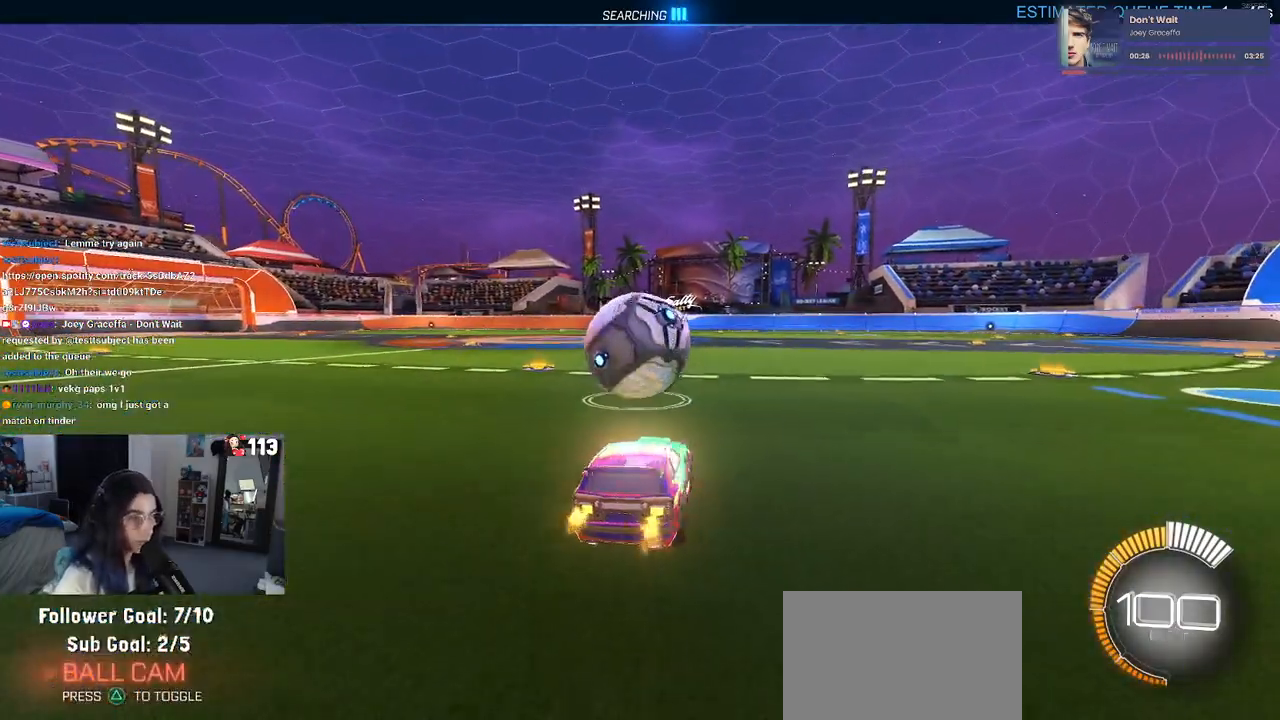
{"buttons": ["R1"], "left_stick": "center", "right_stick": "center", "events": [[100, "left_stick", "center"], [433, "R1", "down"]]}
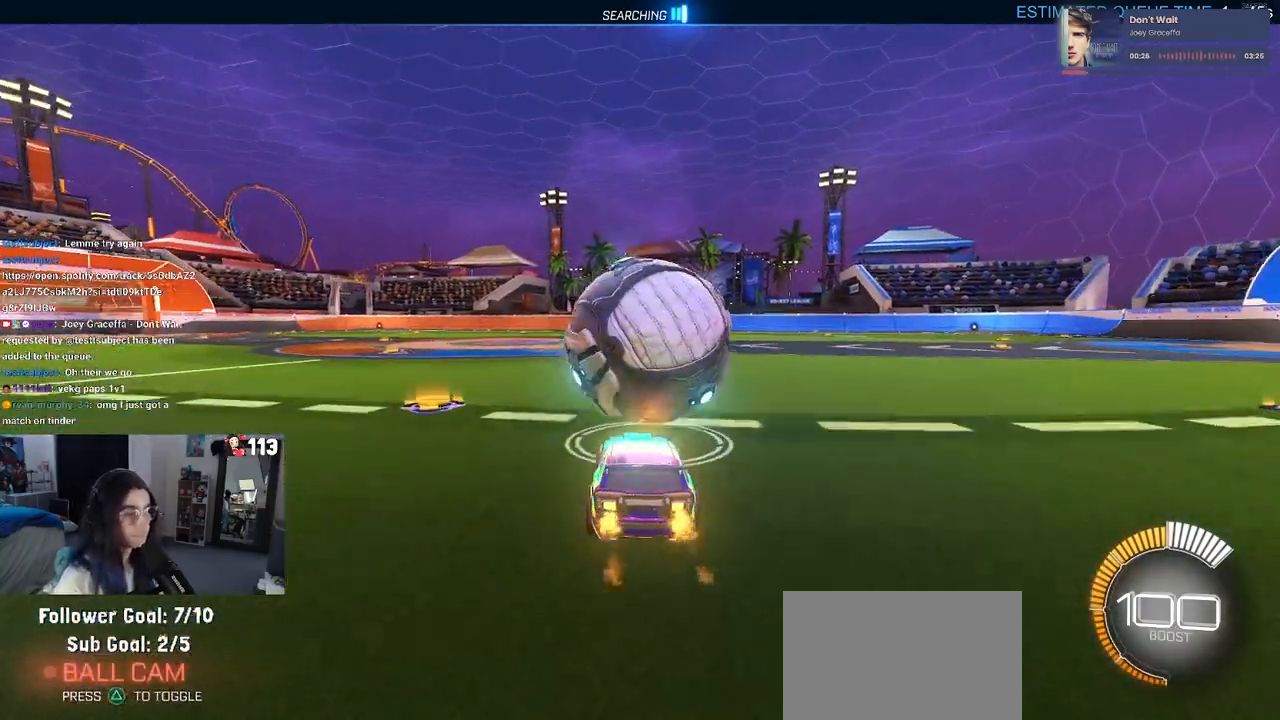
{"buttons": [], "left_stick": "left", "right_stick": "center", "events": [[383, "R1", "up"], [467, "left_stick", "left"]]}
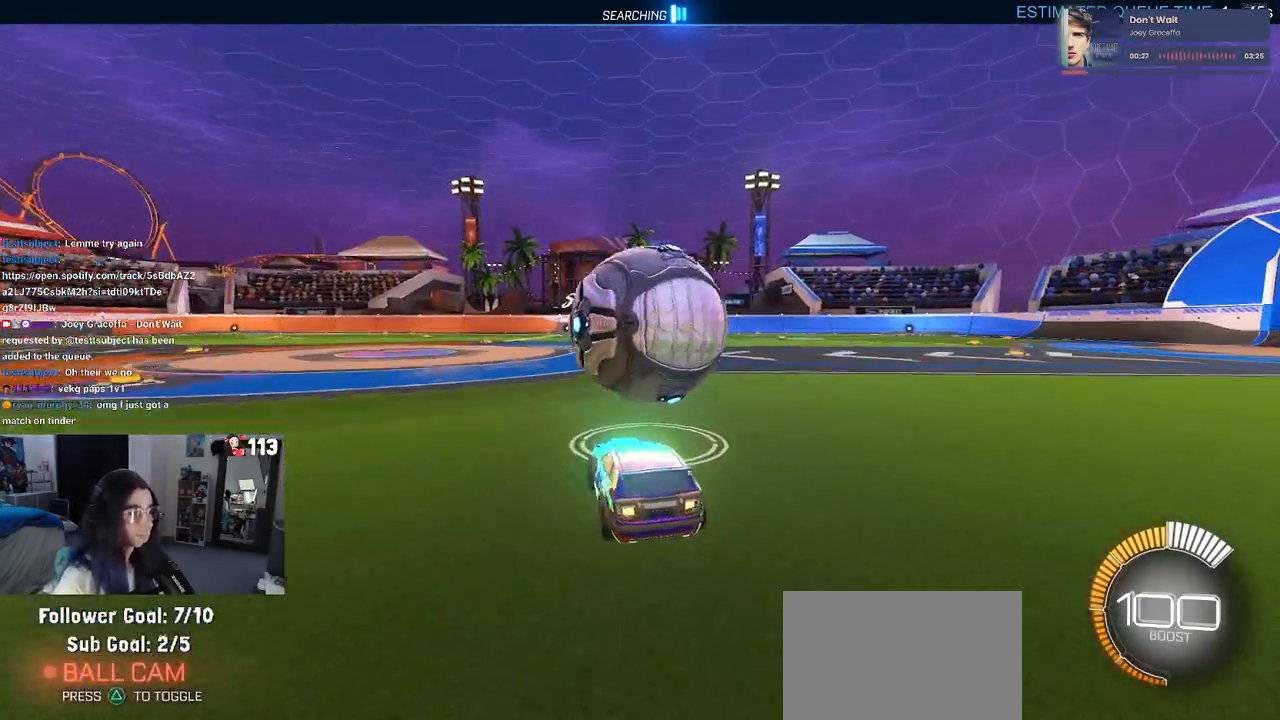
{"buttons": ["SQUARE", "R1"], "left_stick": "down-right", "right_stick": "center", "events": [[67, "CROSS", "down"], [67, "left_stick", "down"], [133, "CROSS", "up"], [150, "left_stick", "up-right"], [183, "CROSS", "down"], [267, "R1", "down"], [267, "SQUARE", "down"], [267, "left_stick", "down-right"], [283, "CROSS", "up"]]}
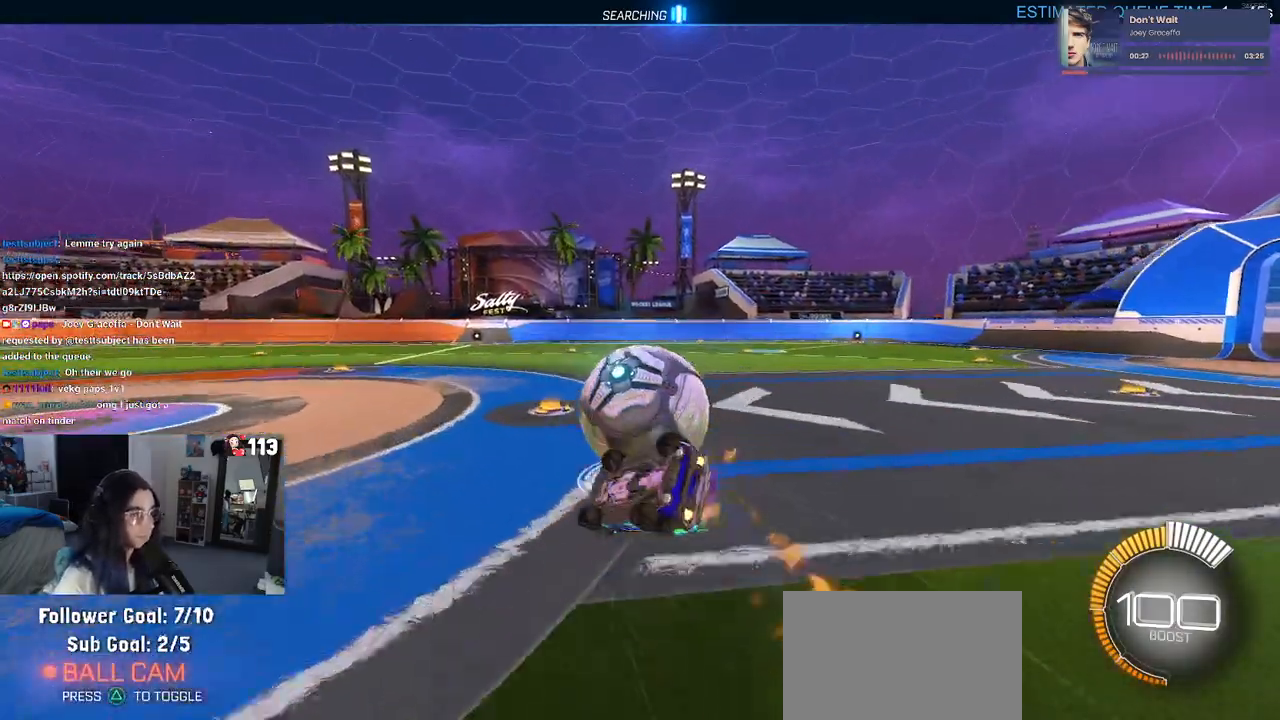
{"buttons": ["SQUARE"], "left_stick": "down-right", "right_stick": "center", "events": [[50, "R1", "up"]]}
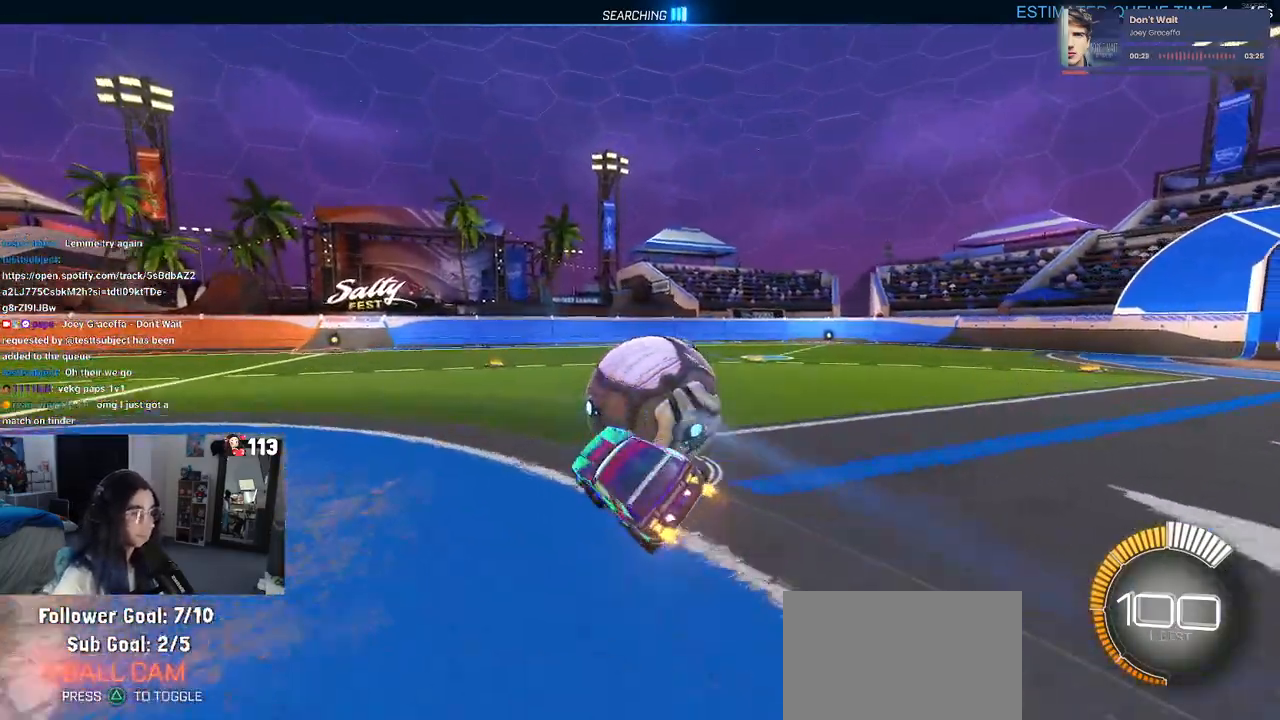
{"buttons": ["L2"], "left_stick": "left", "right_stick": "center", "events": [[17, "SQUARE", "up"], [67, "left_stick", "center"], [450, "L2", "down"], [500, "left_stick", "left"]]}